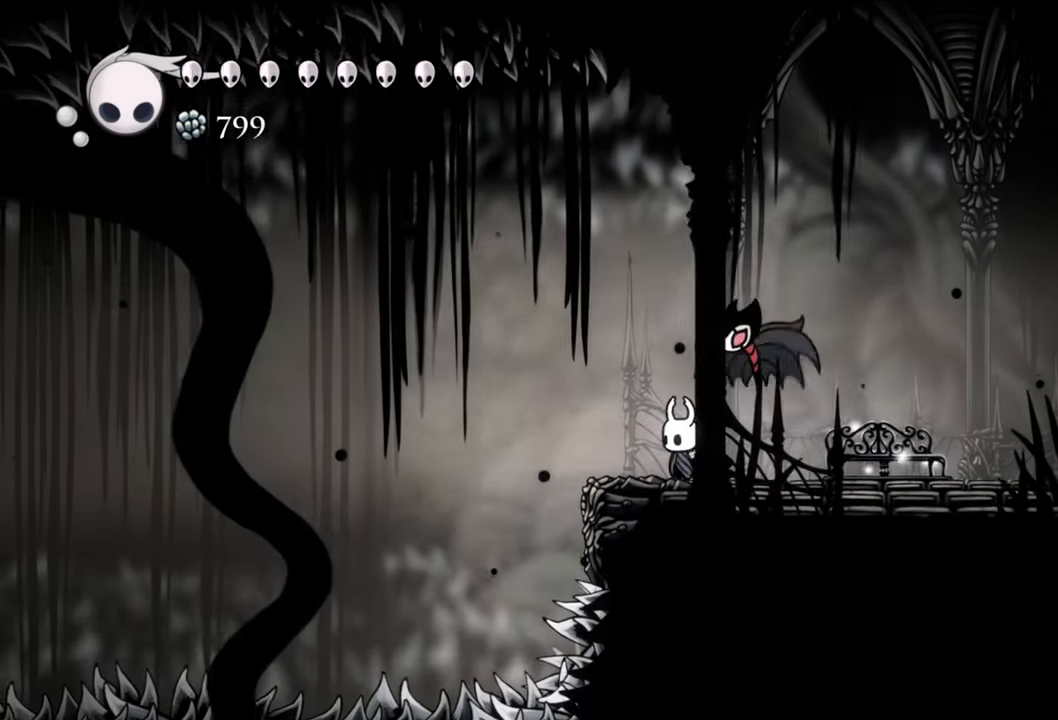
Gameplay with a controller (Xbox layout); each line is a JSON object with the inputs held at the frame after it. "events" lists button and stick changes between this image and that frame as [ms after this image, input, new state], when the widget could be followed in between. Not read: L3 R3 left_stick right_stick.
{"buttons": ["L2"], "events": [[40, "L2", "down"]]}
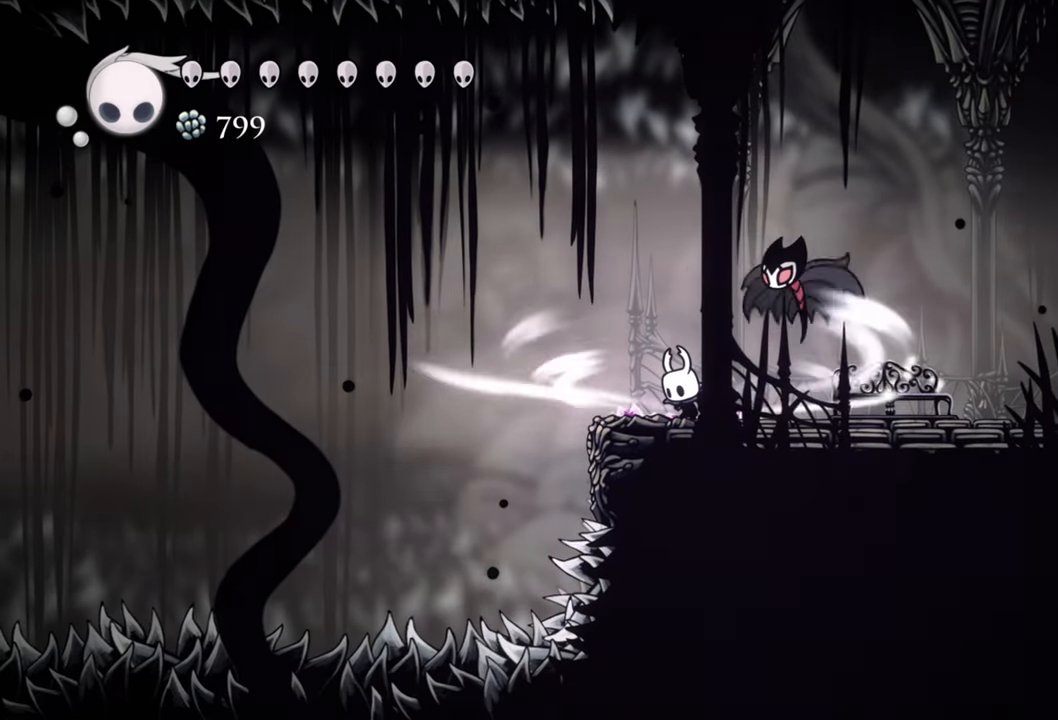
{"buttons": [], "events": [[400, "L2", "up"]]}
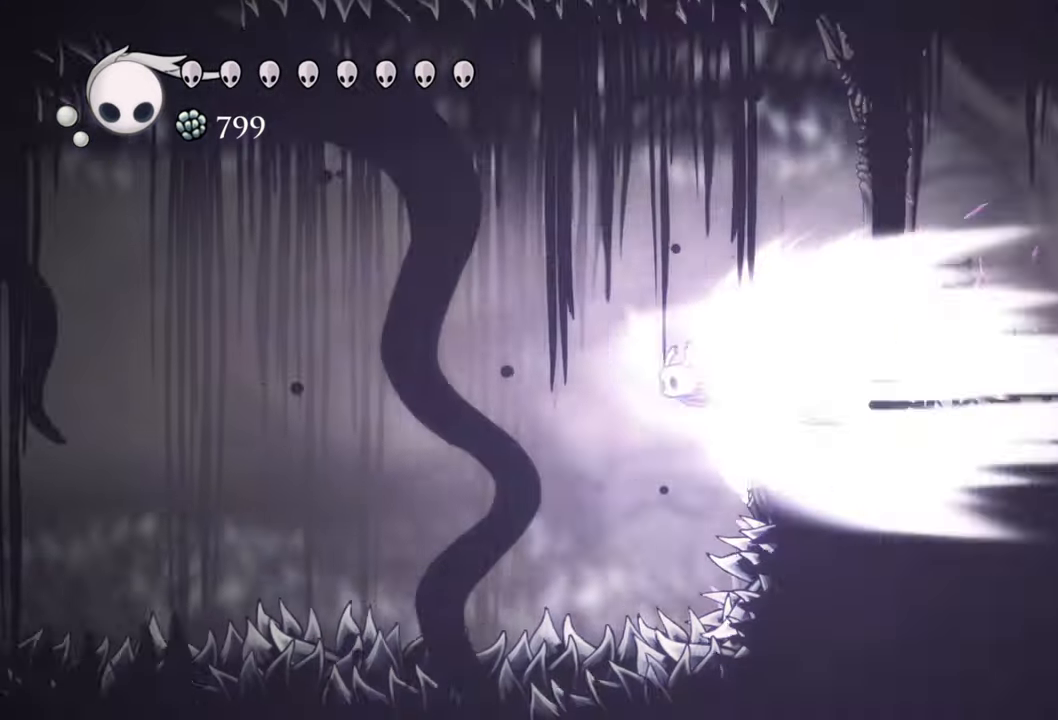
{"buttons": [], "events": []}
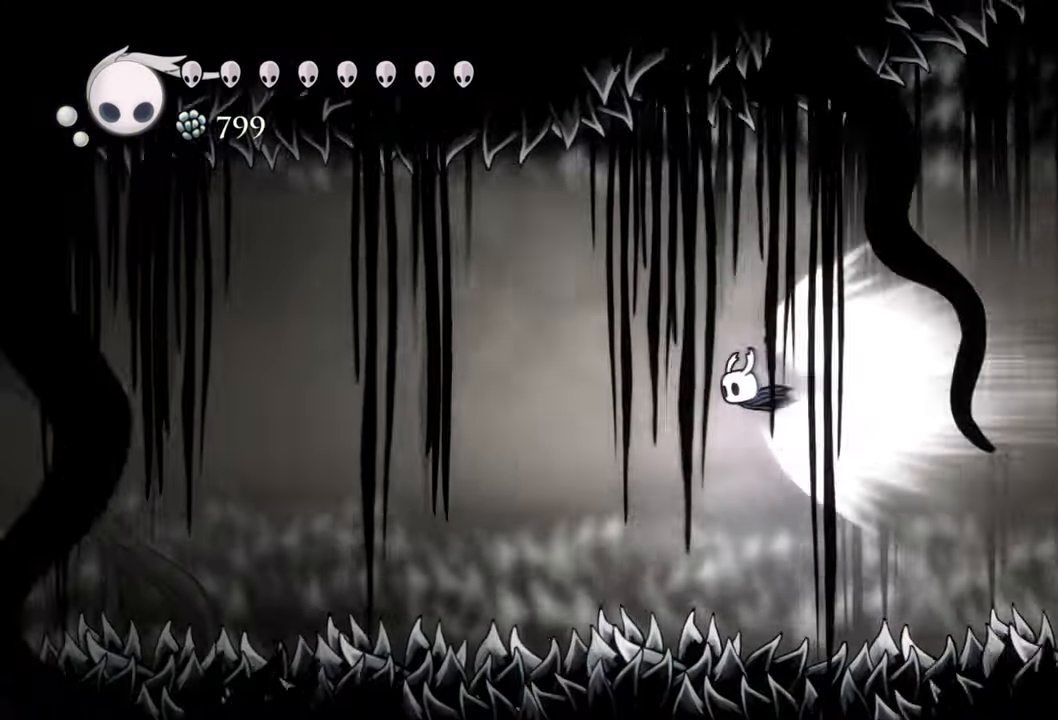
{"buttons": [], "events": []}
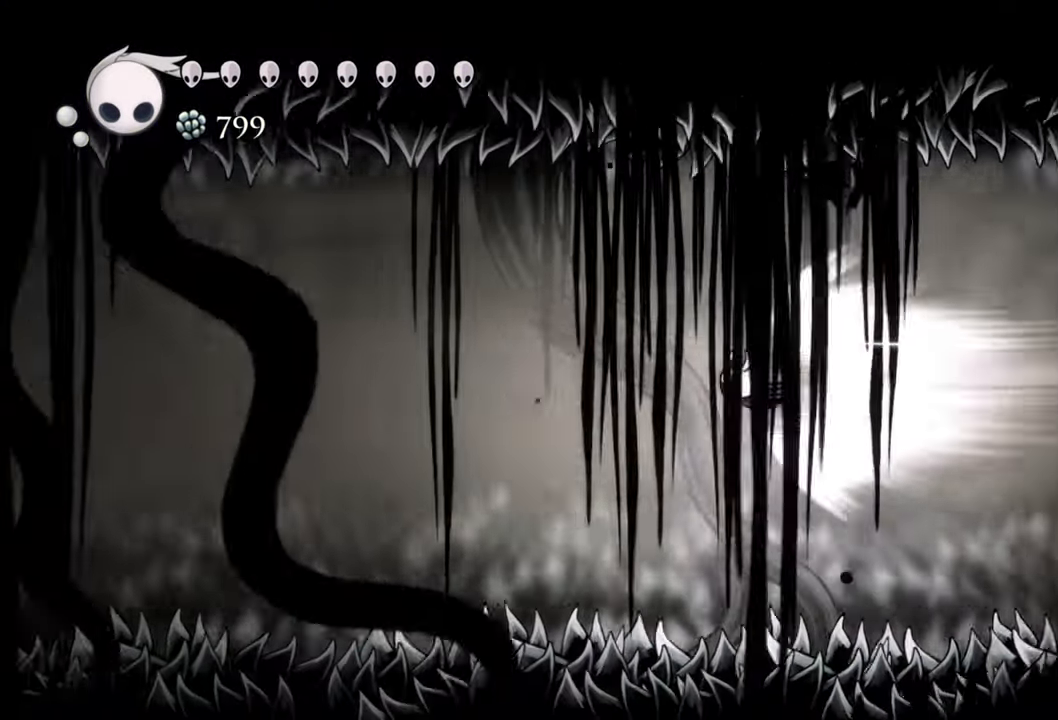
{"buttons": [], "events": []}
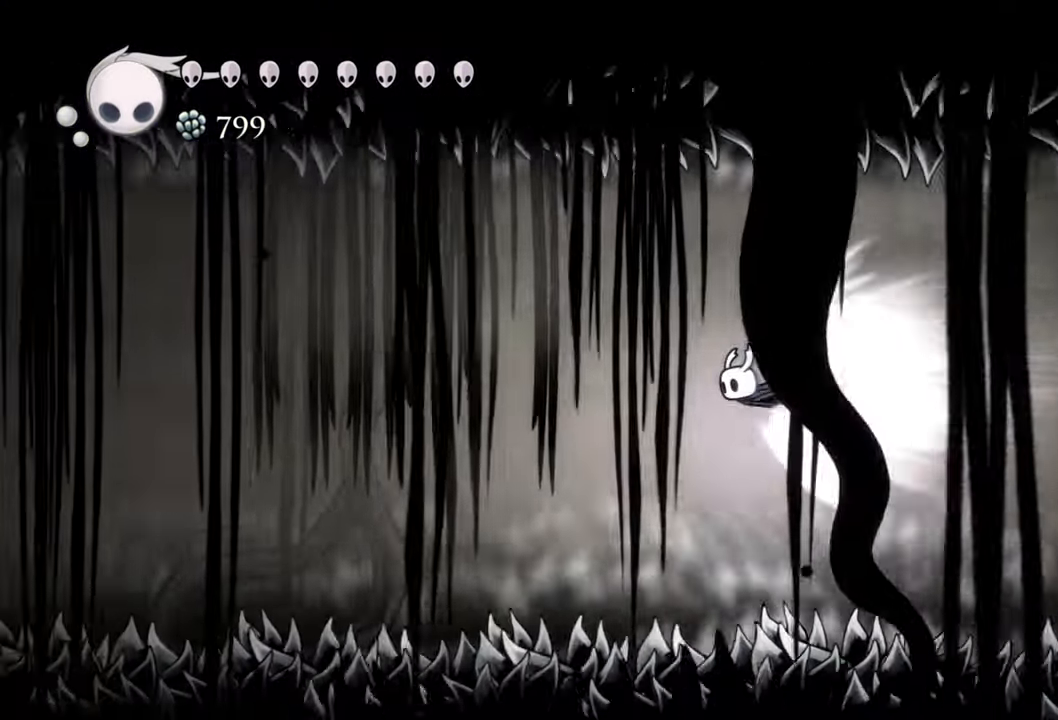
{"buttons": [], "events": []}
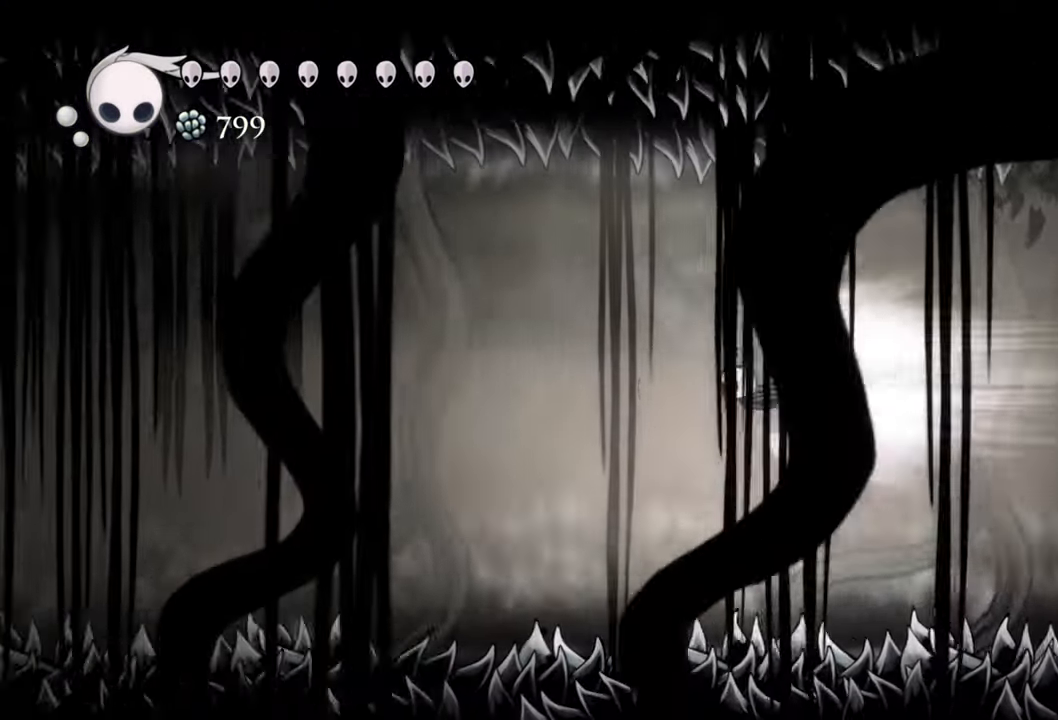
{"buttons": [], "events": []}
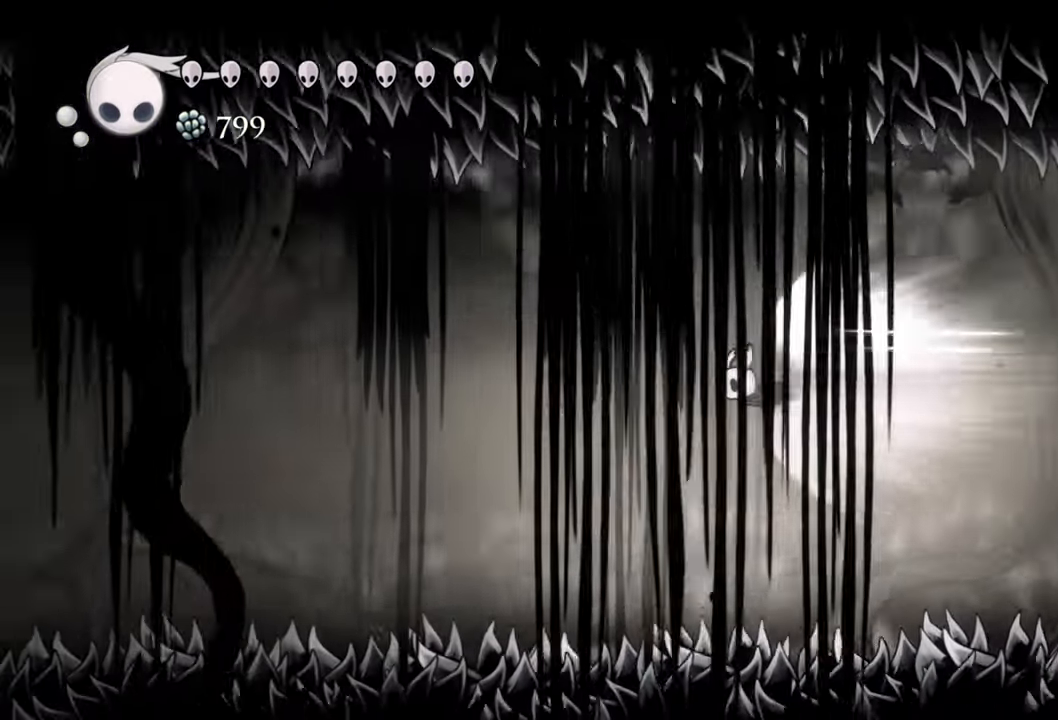
{"buttons": [], "events": []}
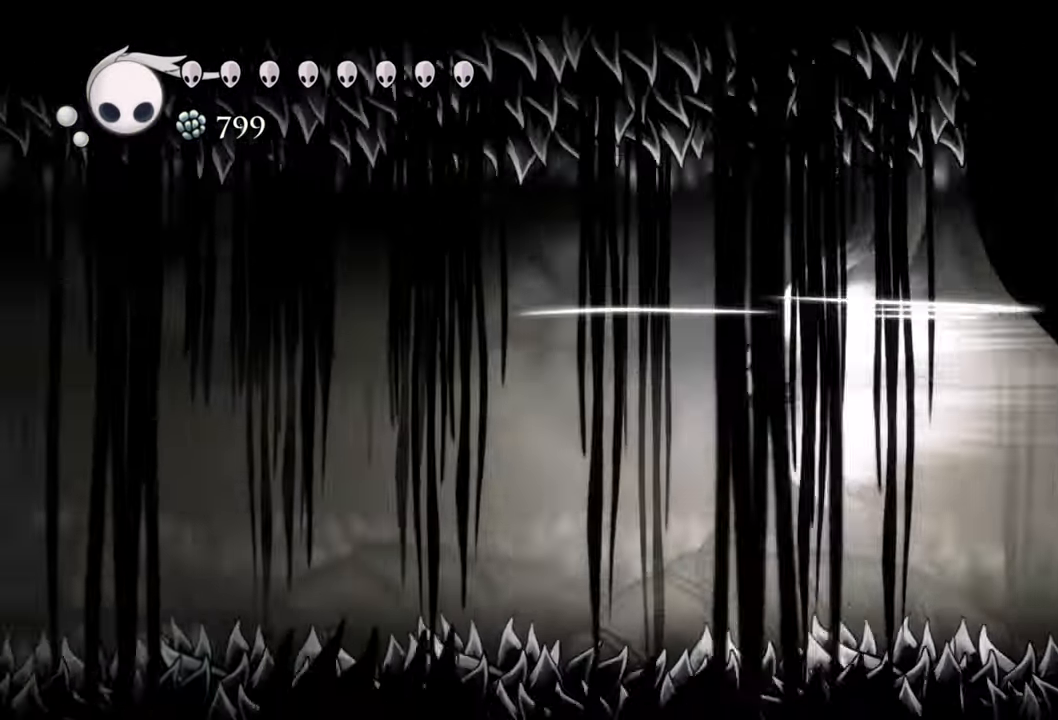
{"buttons": [], "events": []}
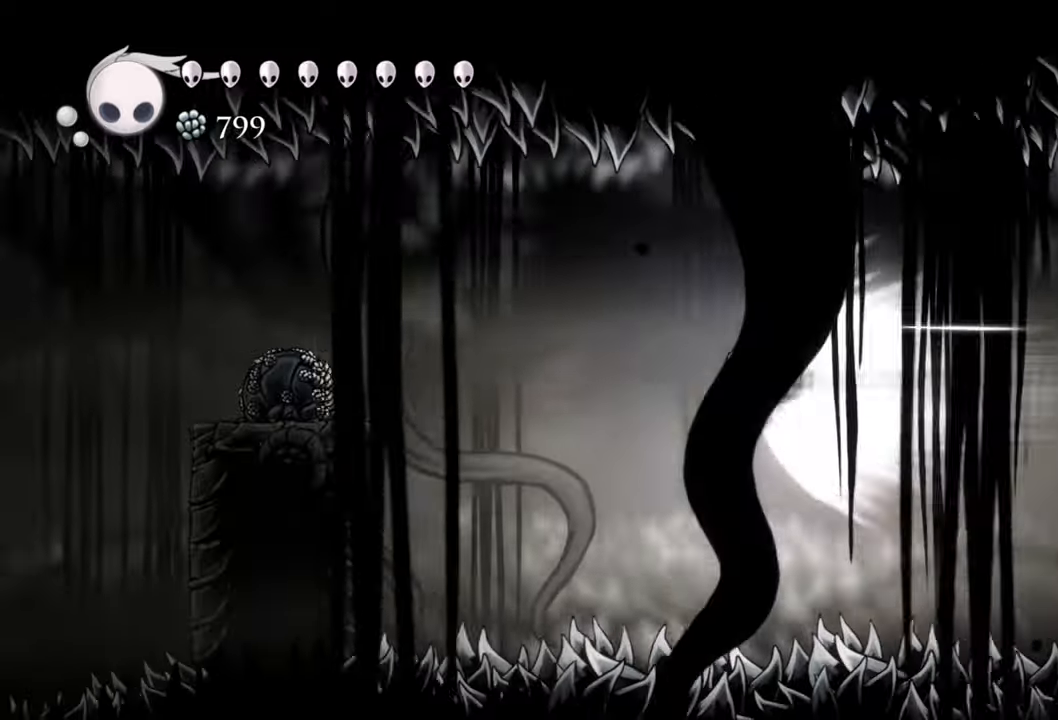
{"buttons": ["A", "DPAD_UP", "DPAD_LEFT"], "events": [[100, "A", "down"], [380, "A", "up"], [400, "DPAD_LEFT", "down"], [400, "DPAD_UP", "down"], [460, "A", "down"]]}
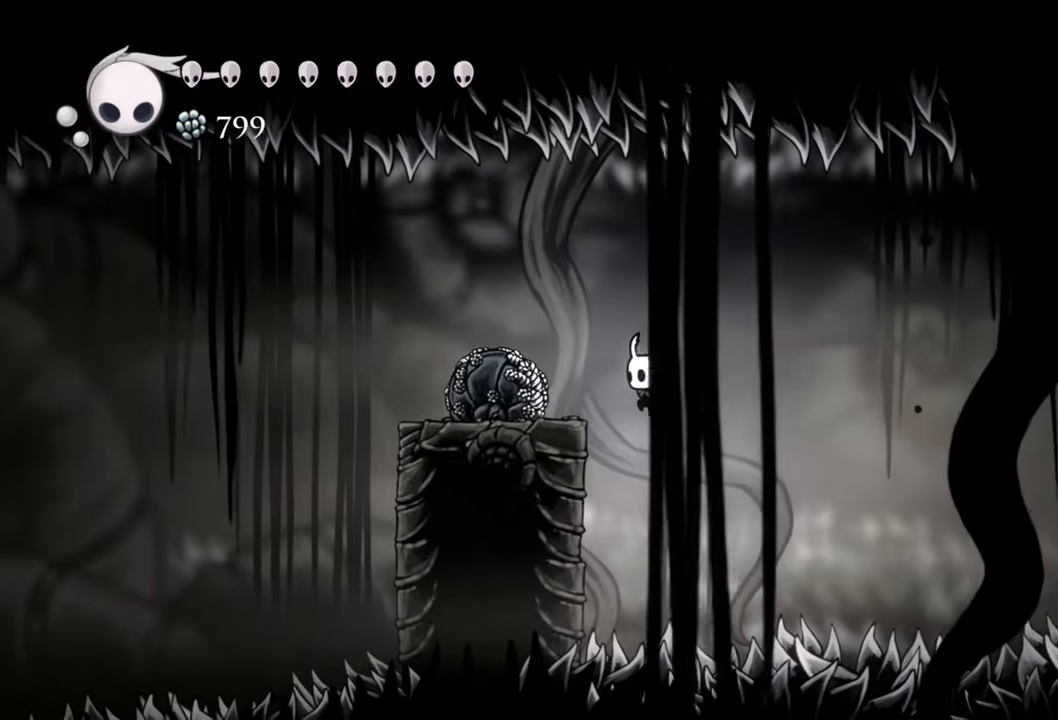
{"buttons": ["A", "DPAD_LEFT"], "events": [[300, "A", "up"], [340, "DPAD_LEFT", "up"], [340, "DPAD_UP", "up"], [360, "A", "down"], [460, "DPAD_LEFT", "down"]]}
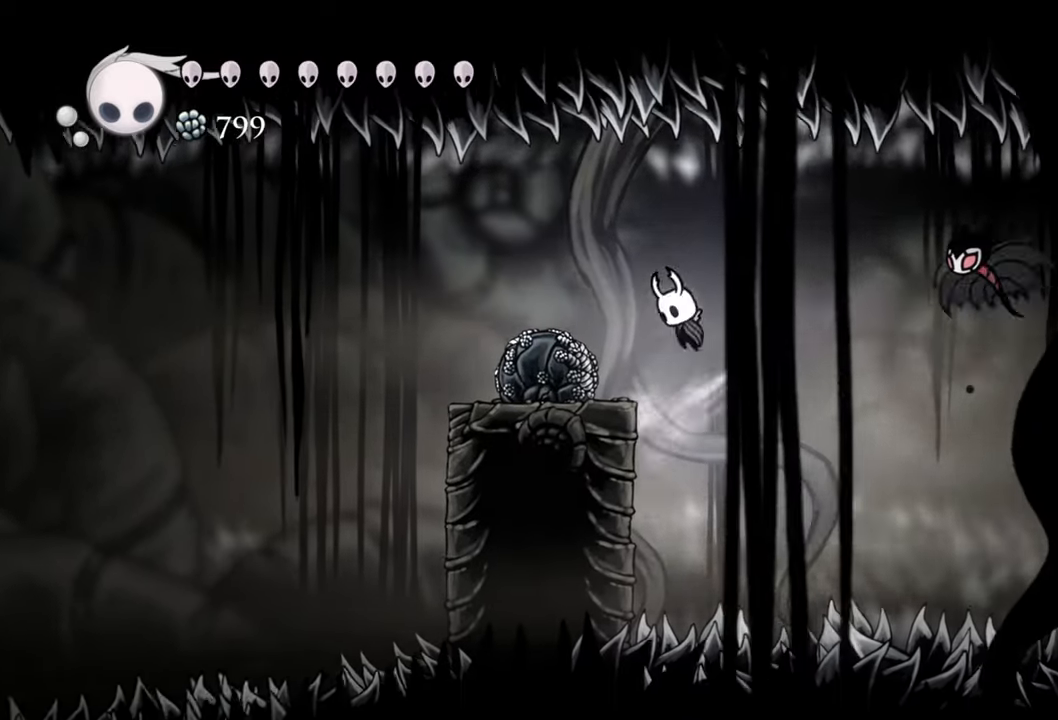
{"buttons": ["DPAD_LEFT"], "events": [[140, "DPAD_LEFT", "up"], [160, "A", "up"], [400, "DPAD_LEFT", "down"]]}
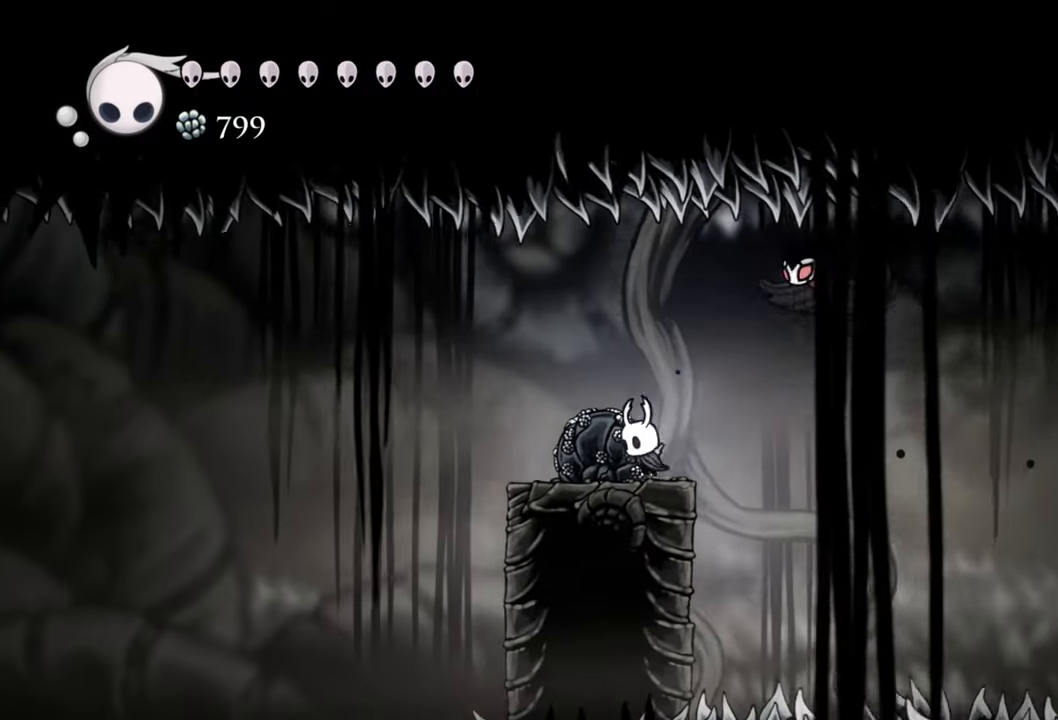
{"buttons": ["X"], "events": [[60, "DPAD_LEFT", "up"], [420, "X", "down"]]}
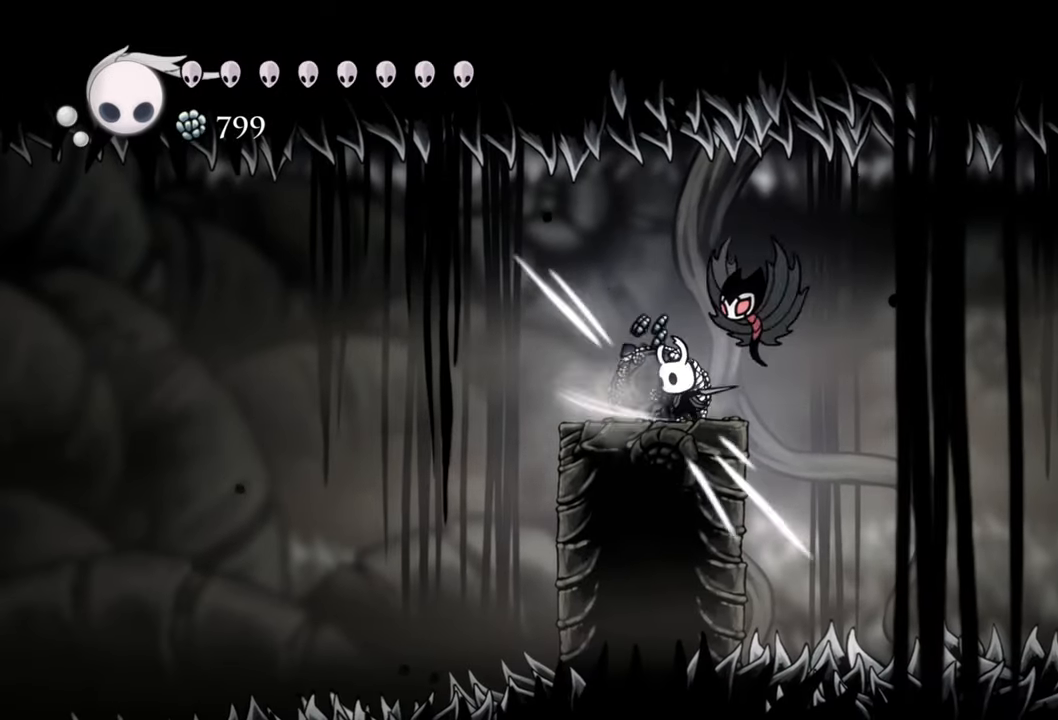
{"buttons": [], "events": [[40, "X", "up"], [160, "X", "down"], [280, "X", "up"], [340, "X", "down"], [460, "X", "up"]]}
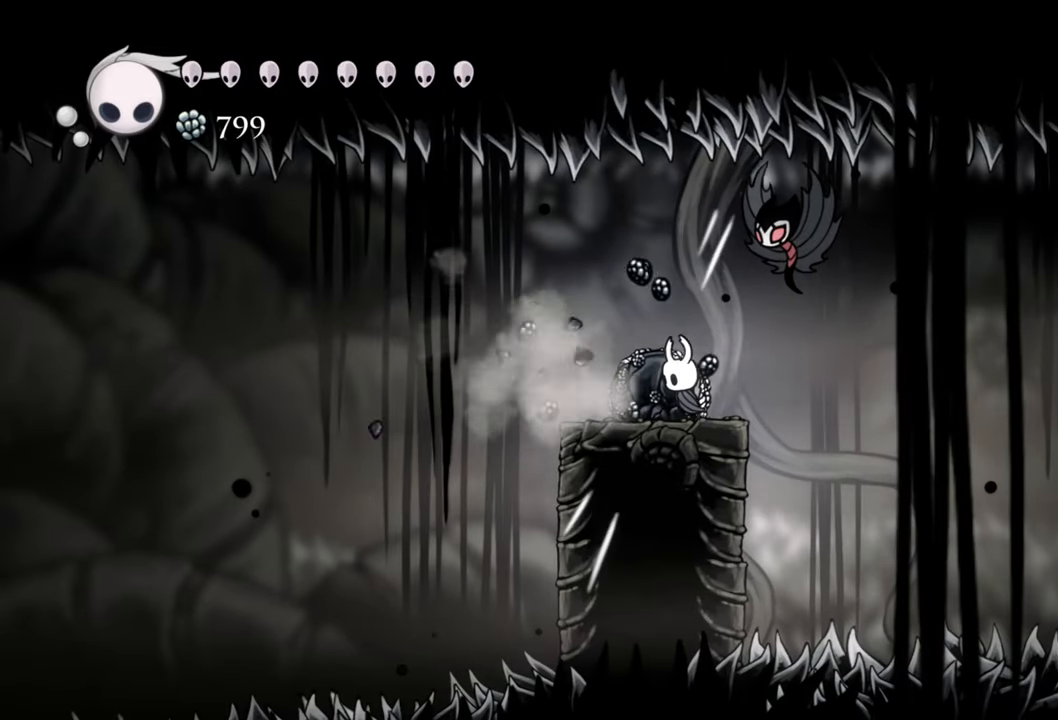
{"buttons": ["X"], "events": [[40, "X", "down"], [120, "X", "up"], [220, "X", "down"], [320, "X", "up"], [400, "X", "down"]]}
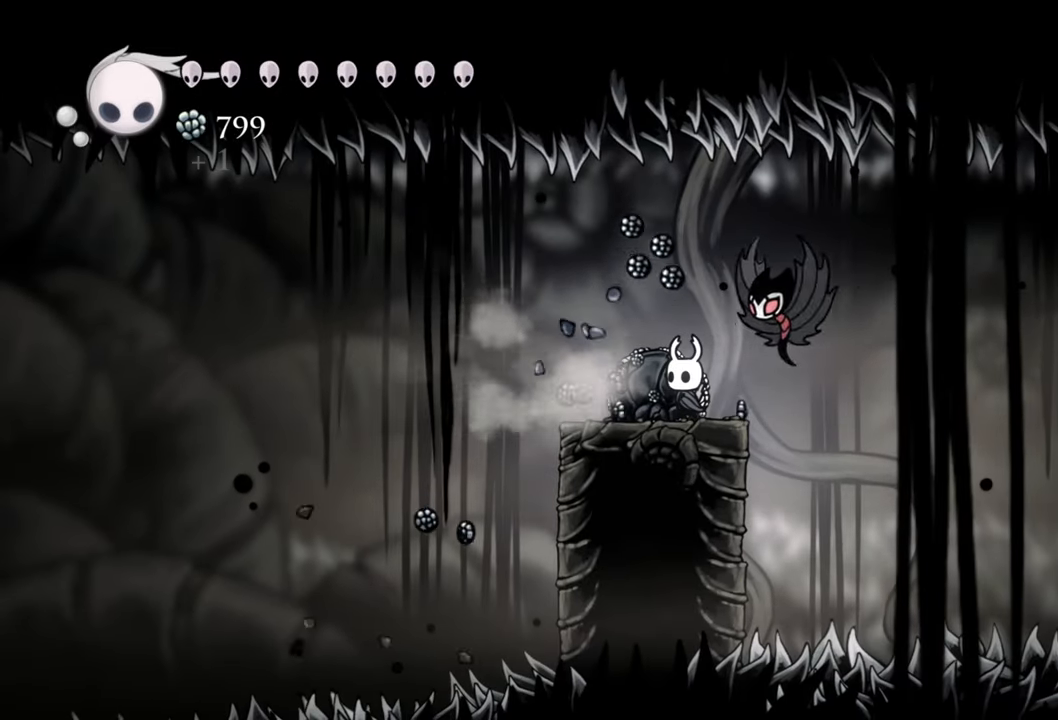
{"buttons": ["X"], "events": [[20, "X", "up"], [80, "X", "down"], [180, "X", "up"], [260, "X", "down"], [380, "X", "up"], [440, "X", "down"]]}
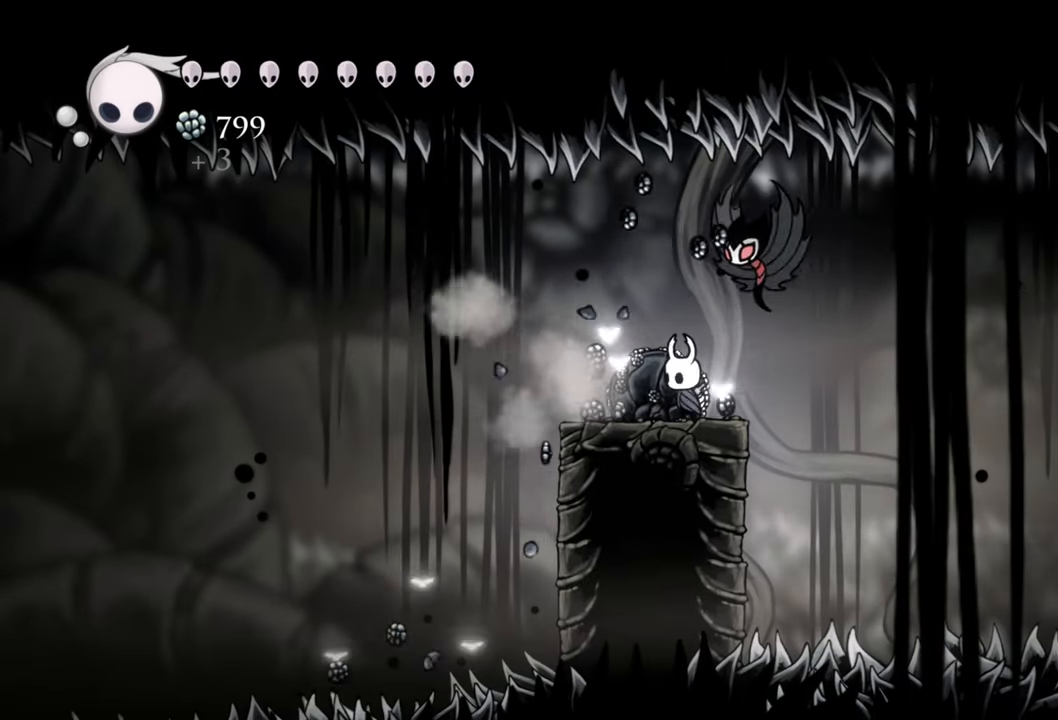
{"buttons": ["X"], "events": [[60, "X", "up"], [120, "X", "down"], [240, "X", "up"], [320, "X", "down"], [440, "X", "up"], [500, "X", "down"]]}
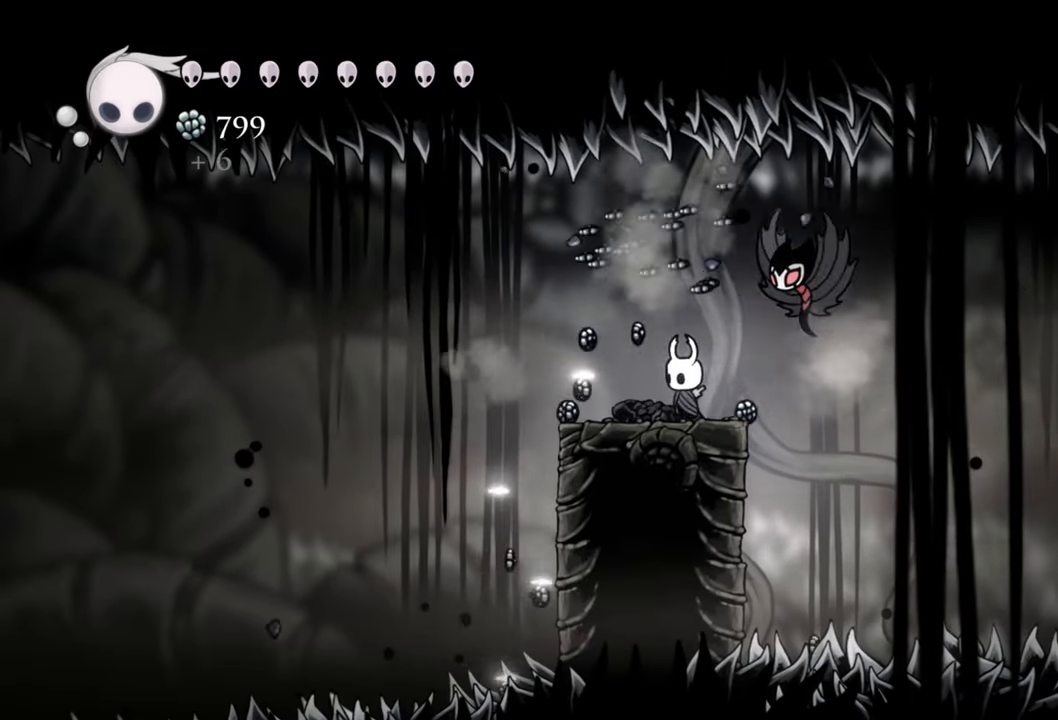
{"buttons": [], "events": [[100, "X", "up"], [180, "X", "down"], [280, "X", "up"]]}
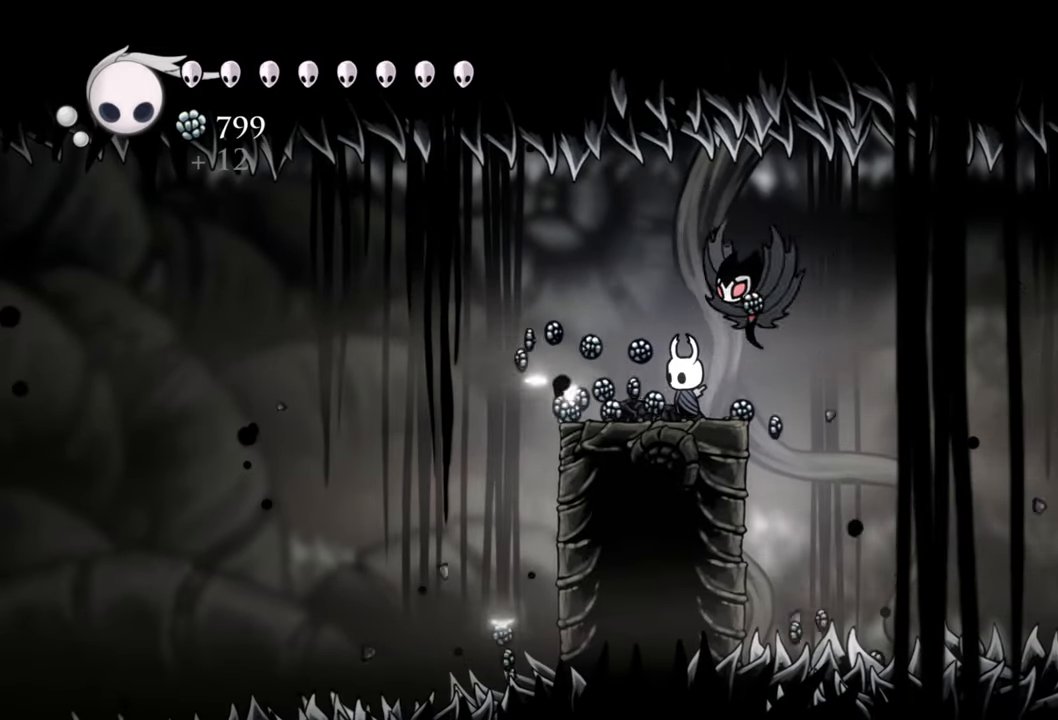
{"buttons": [], "events": []}
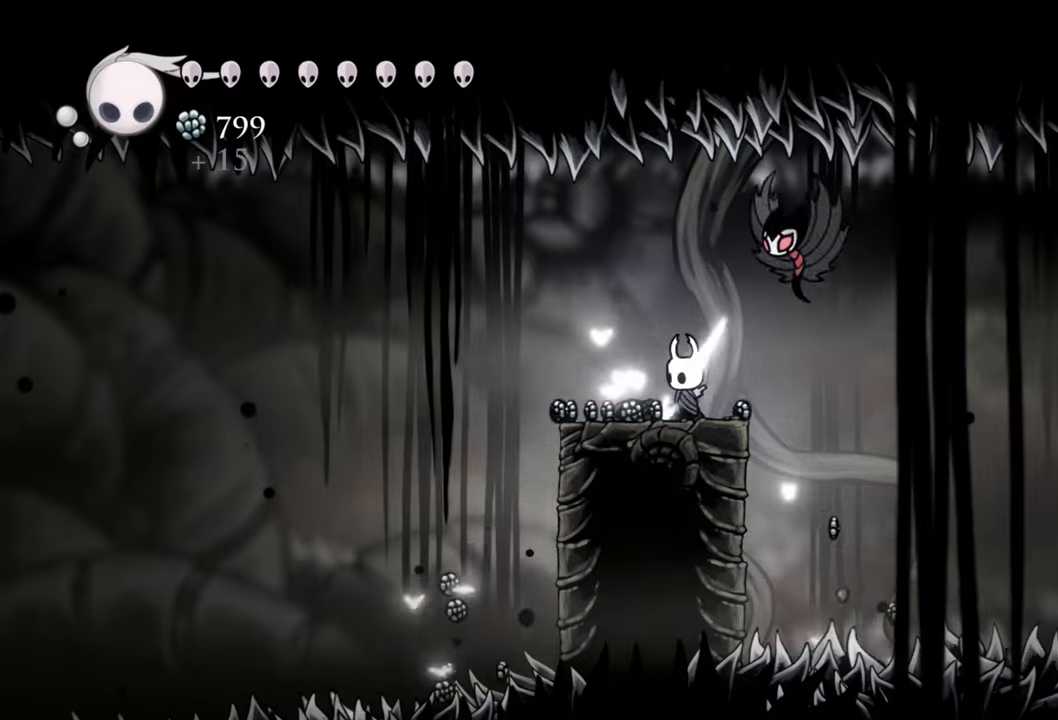
{"buttons": [], "events": []}
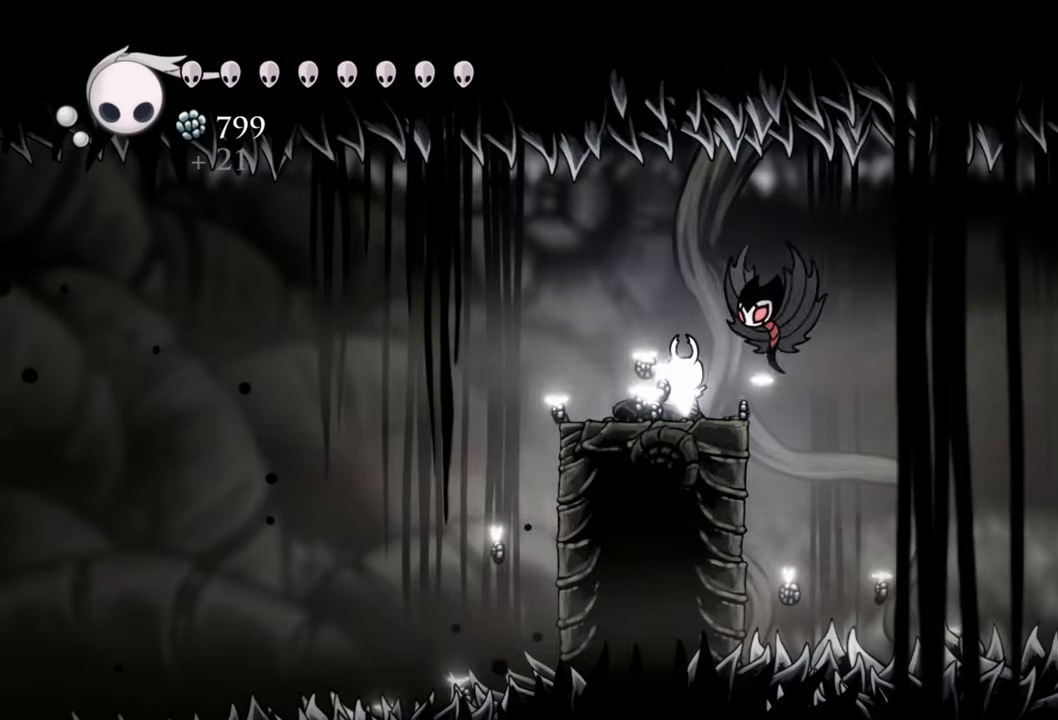
{"buttons": [], "events": []}
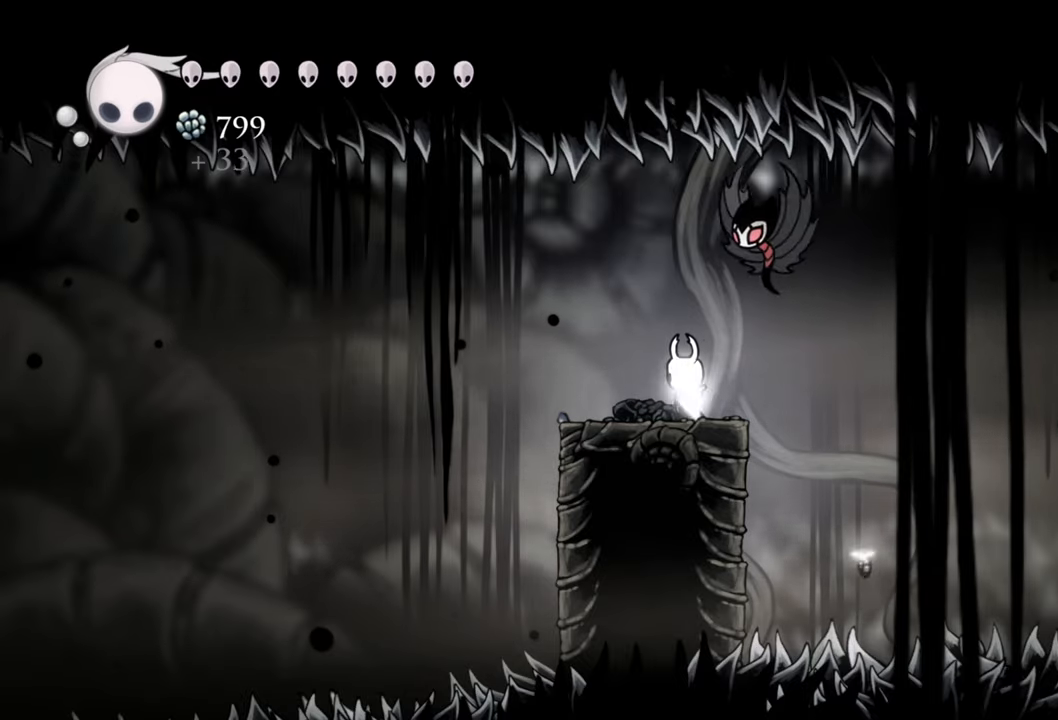
{"buttons": [], "events": []}
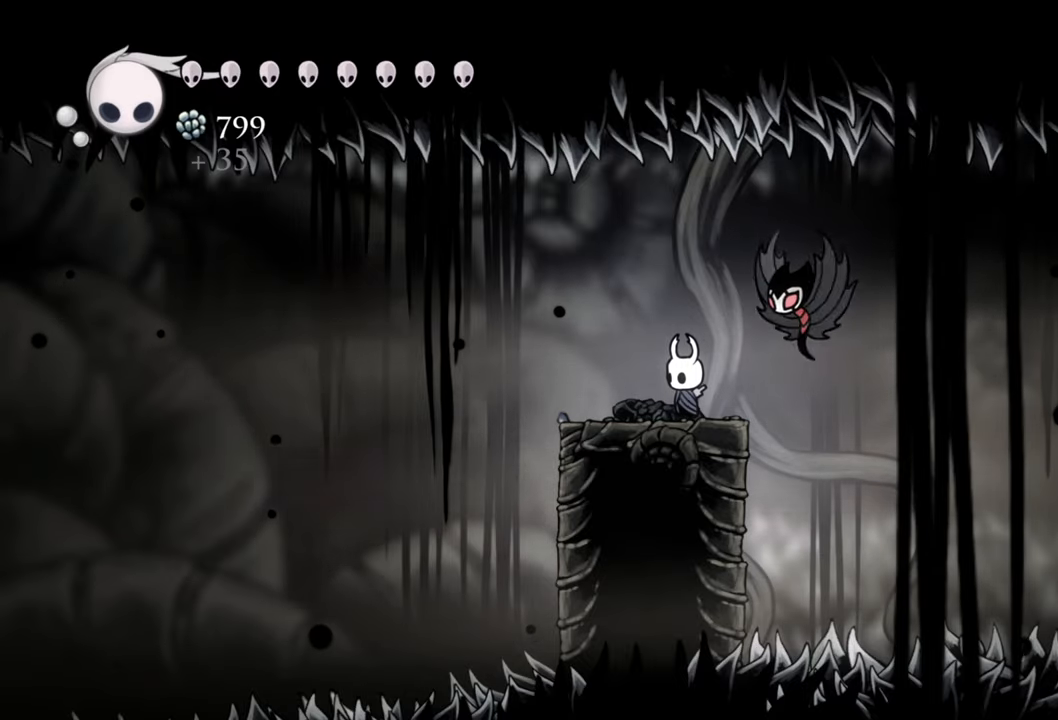
{"buttons": ["L2"], "events": [[340, "L2", "down"]]}
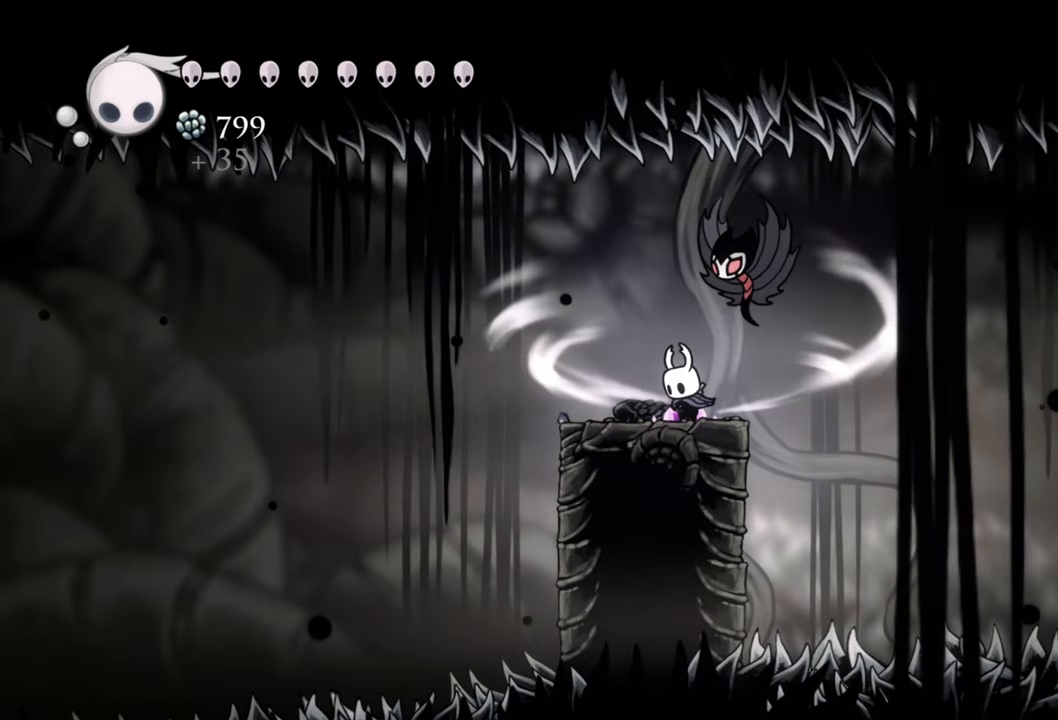
{"buttons": ["L2"], "events": []}
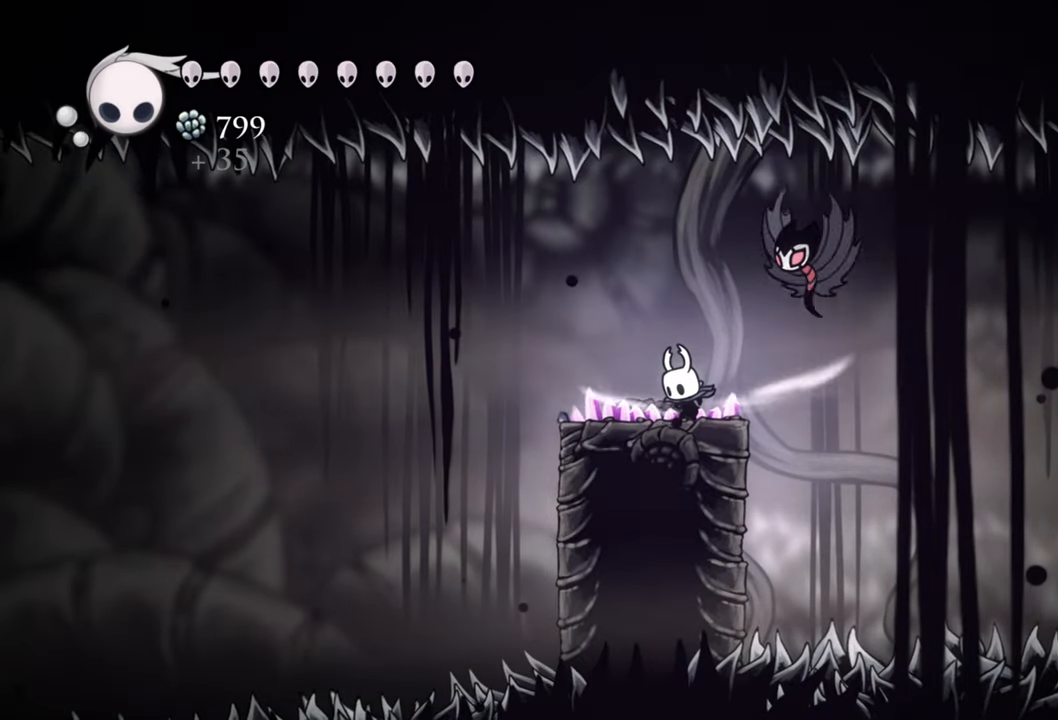
{"buttons": [], "events": [[480, "L2", "up"]]}
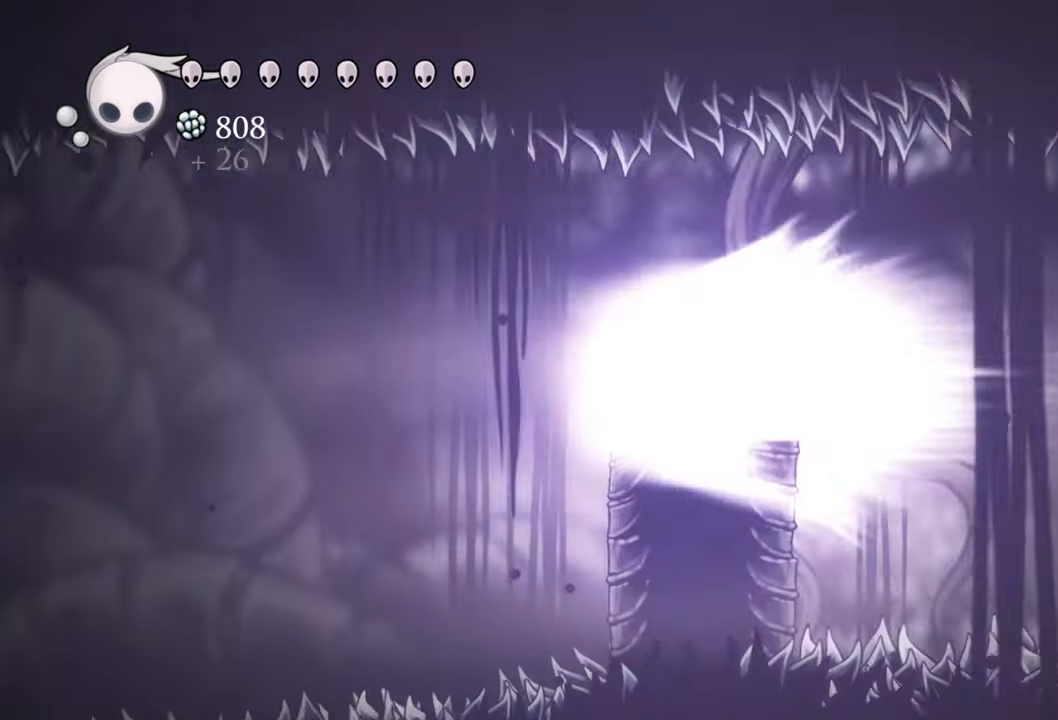
{"buttons": [], "events": []}
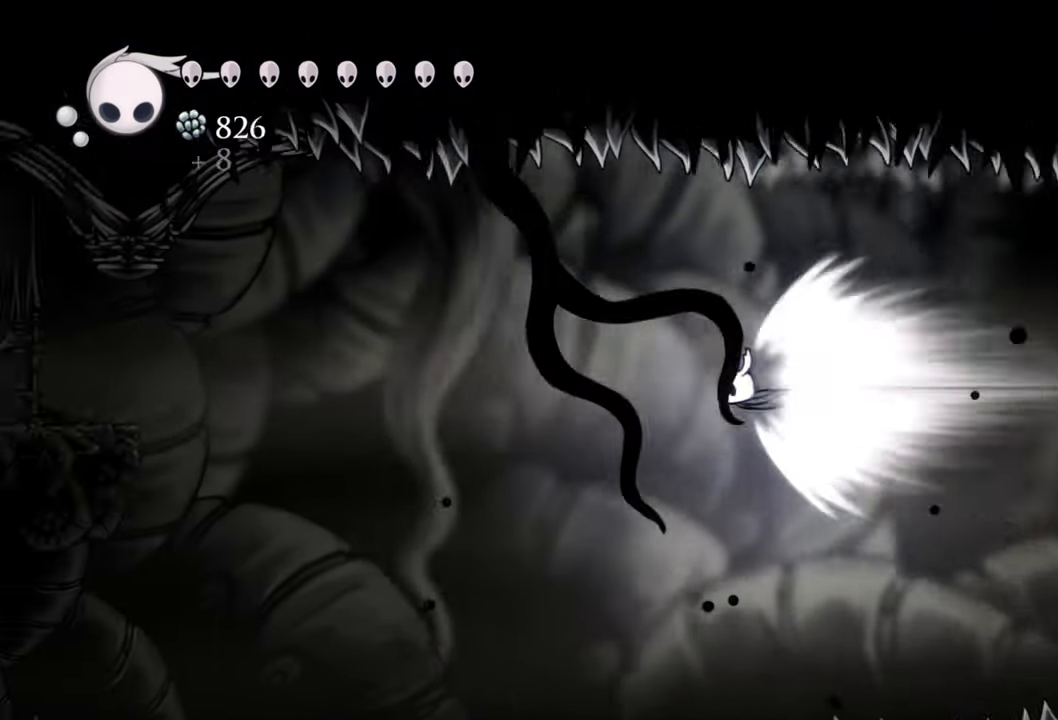
{"buttons": ["A"], "events": [[460, "A", "down"]]}
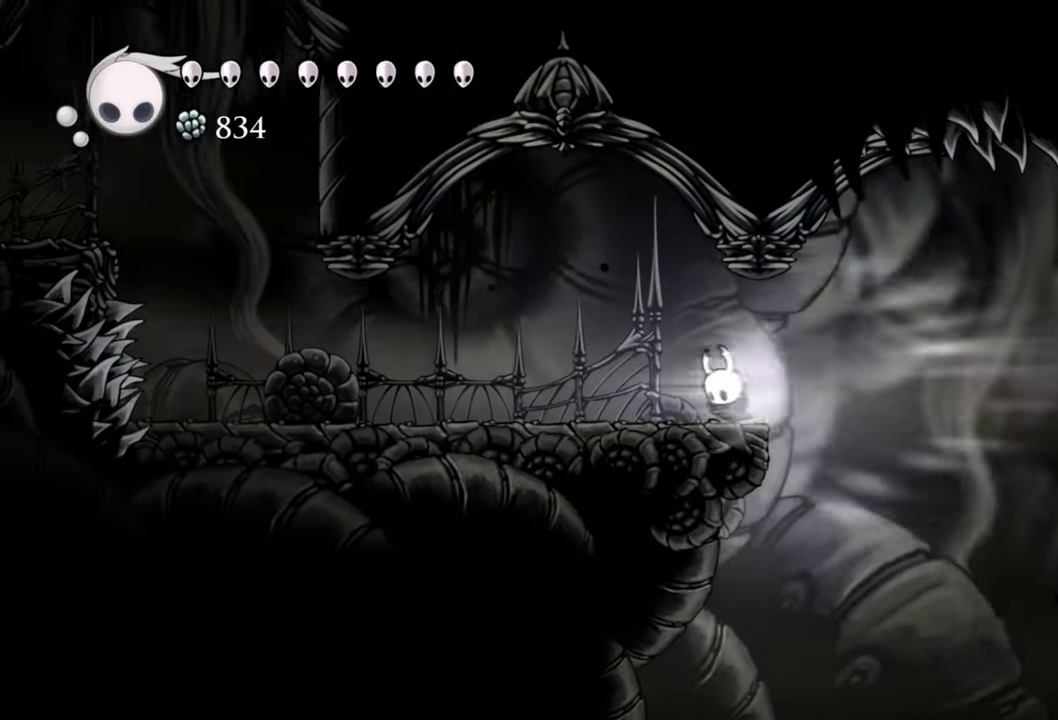
{"buttons": ["DPAD_LEFT"], "events": [[220, "A", "up"], [440, "DPAD_LEFT", "down"]]}
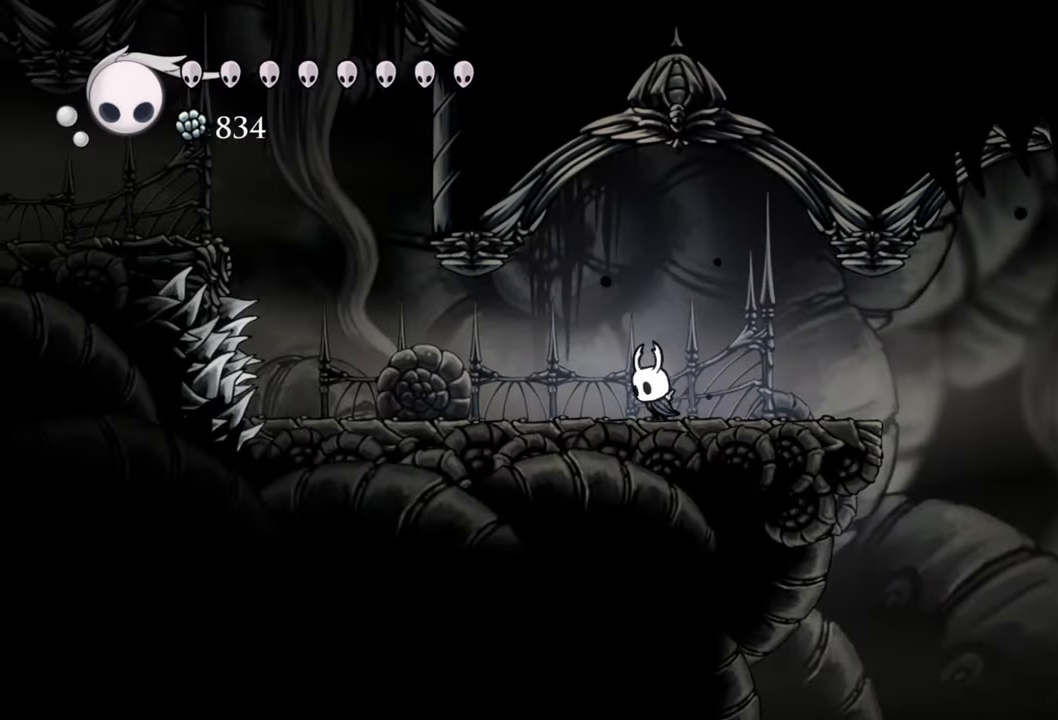
{"buttons": ["DPAD_LEFT"], "events": []}
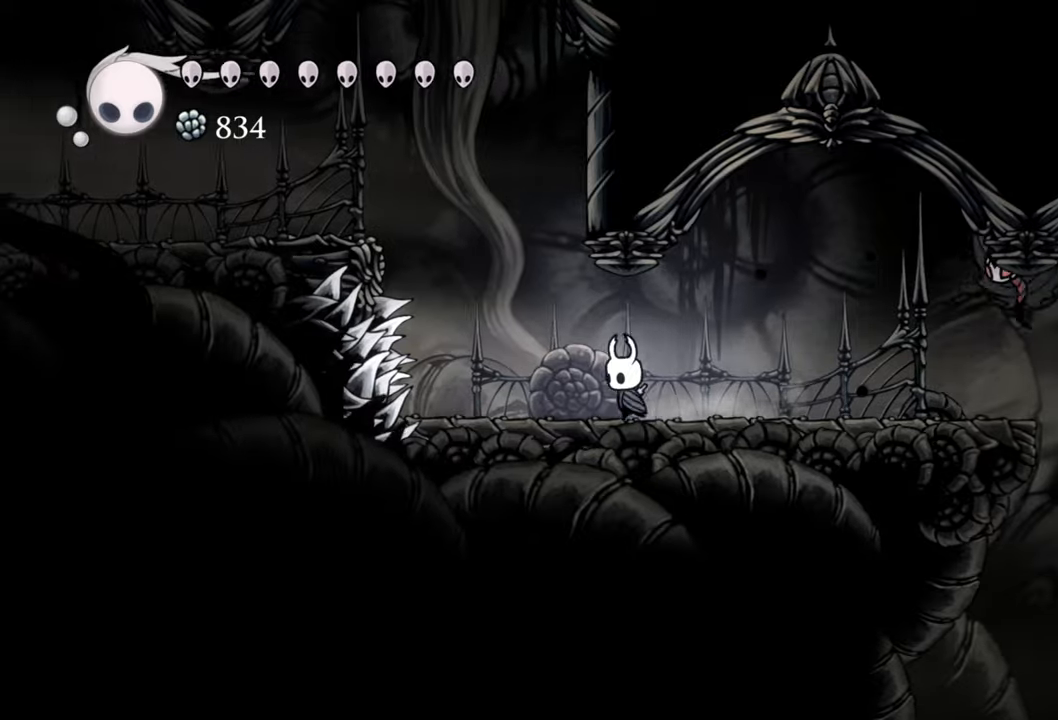
{"buttons": ["A", "DPAD_LEFT"], "events": [[100, "A", "down"], [320, "A", "up"], [420, "A", "down"]]}
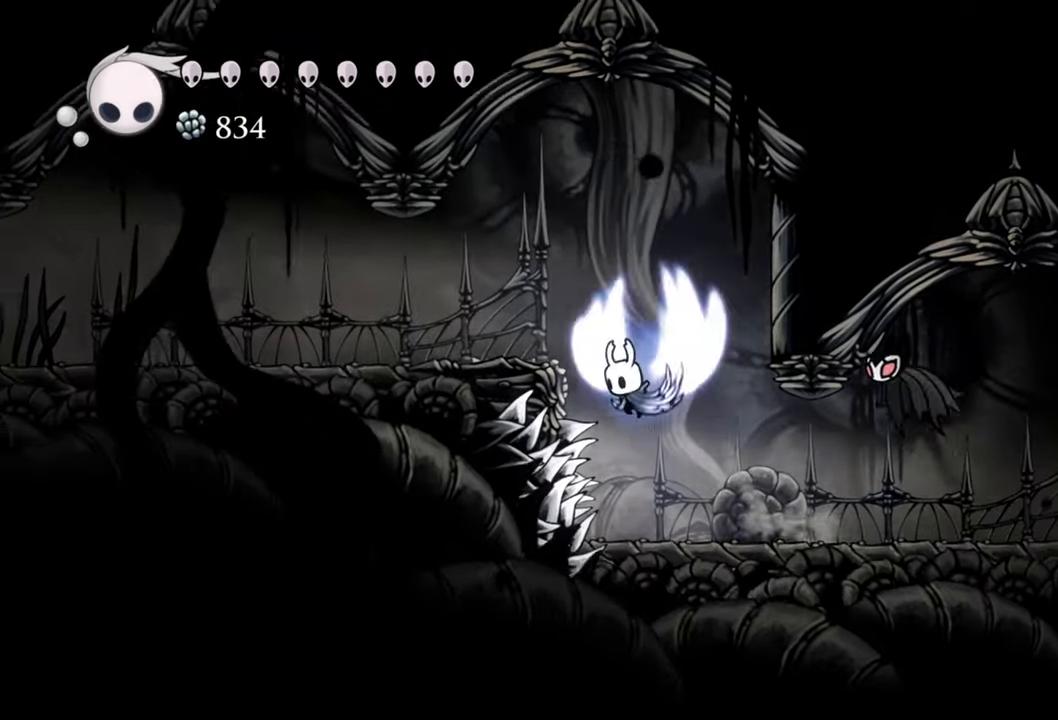
{"buttons": ["R2", "DPAD_LEFT"], "events": [[140, "A", "up"], [400, "R2", "down"]]}